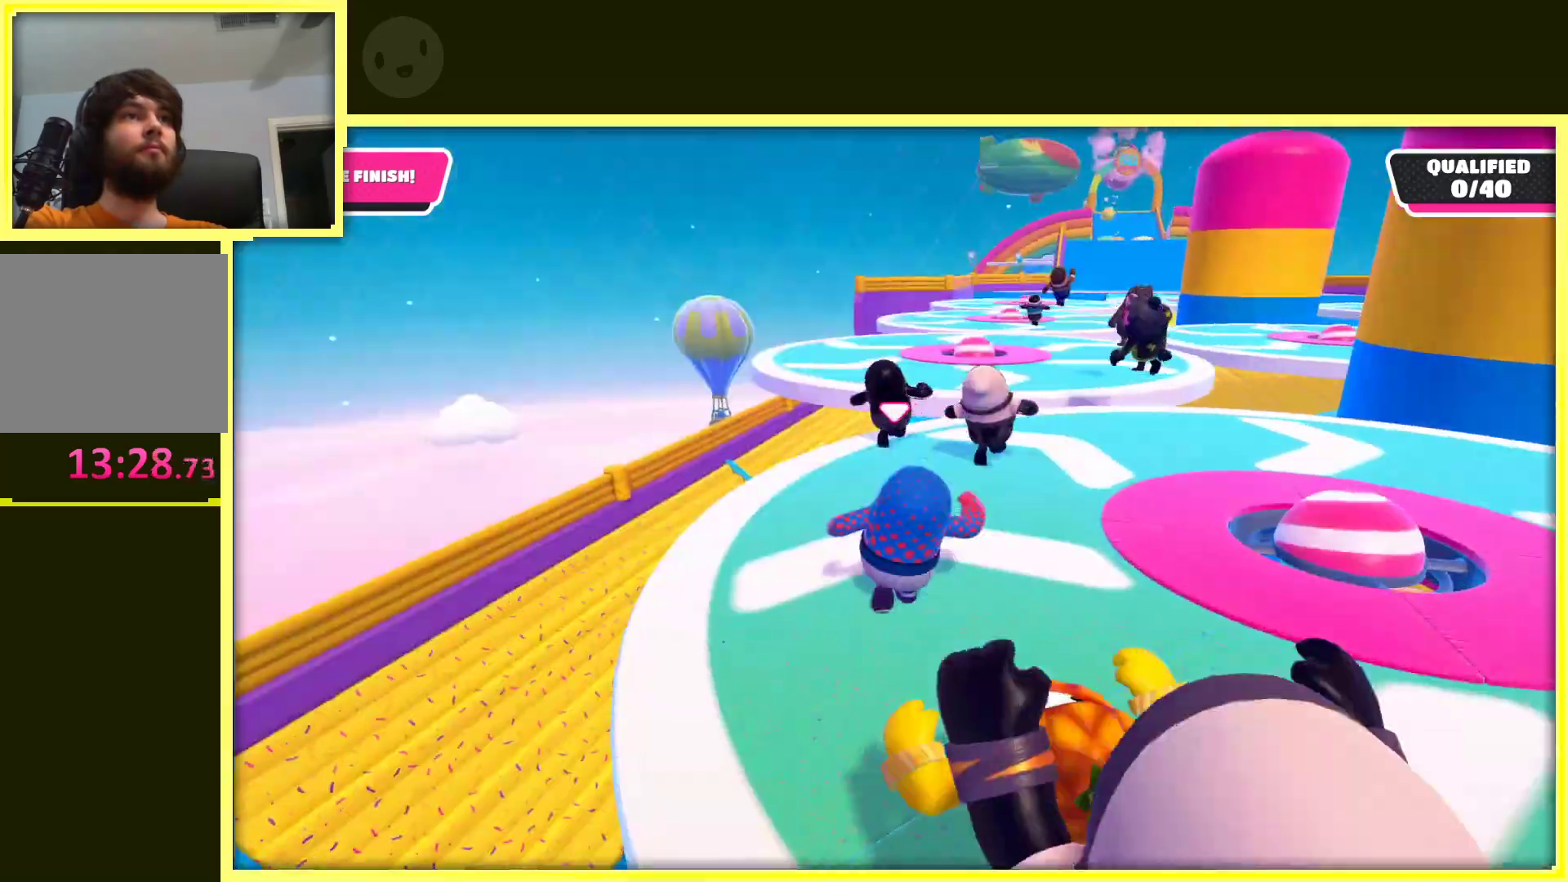
Gameplay with a controller (Xbox layout); each line is a JSON object with the inputs held at the frame after it. "events" lists button and stick changes between this image and that frame as [ms after this image, input, new state], when the widget could be followed in between. Not read: L3 R3.
{"buttons": ["A"], "left_stick": "up", "right_stick": "center", "events": [[417, "A", "down"]]}
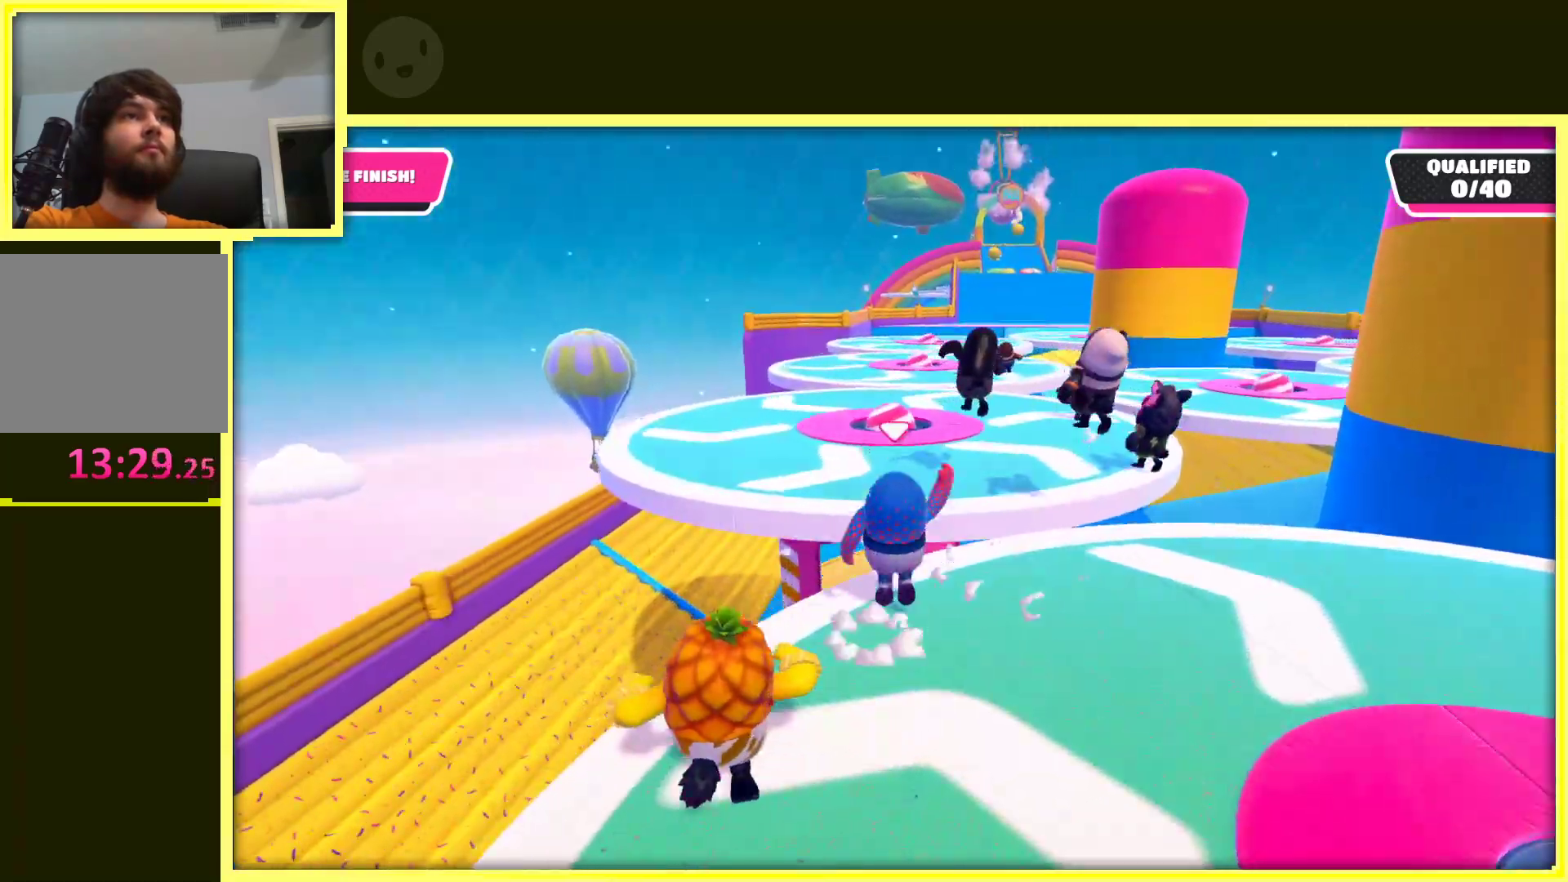
{"buttons": [], "left_stick": "up", "right_stick": "center", "events": [[50, "A", "up"], [67, "left_stick", "up-right"], [317, "left_stick", "up"]]}
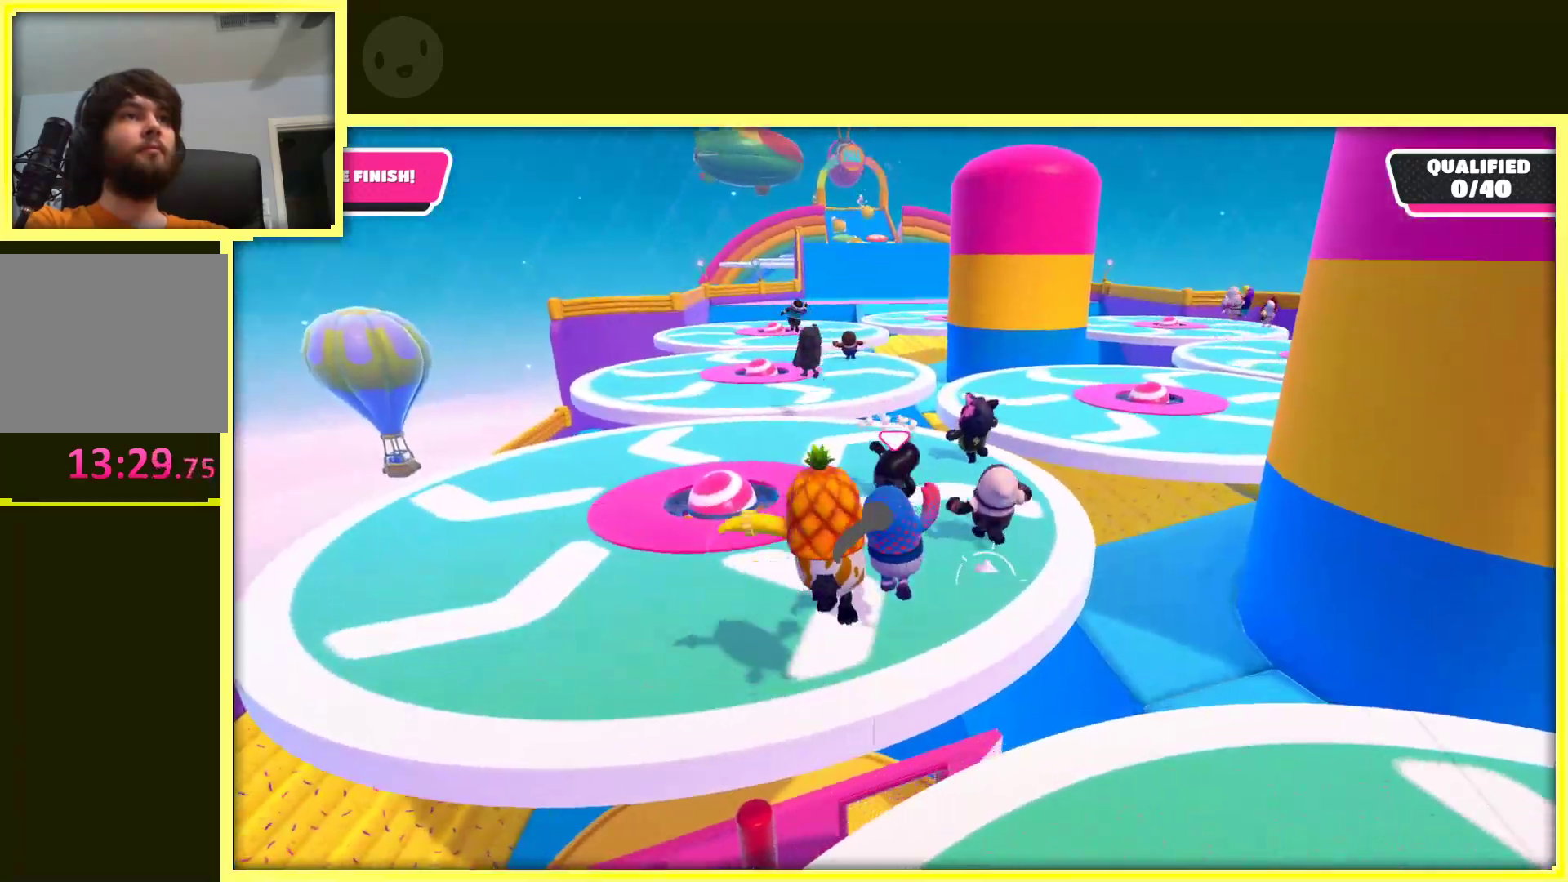
{"buttons": [], "left_stick": "up", "right_stick": "center", "events": []}
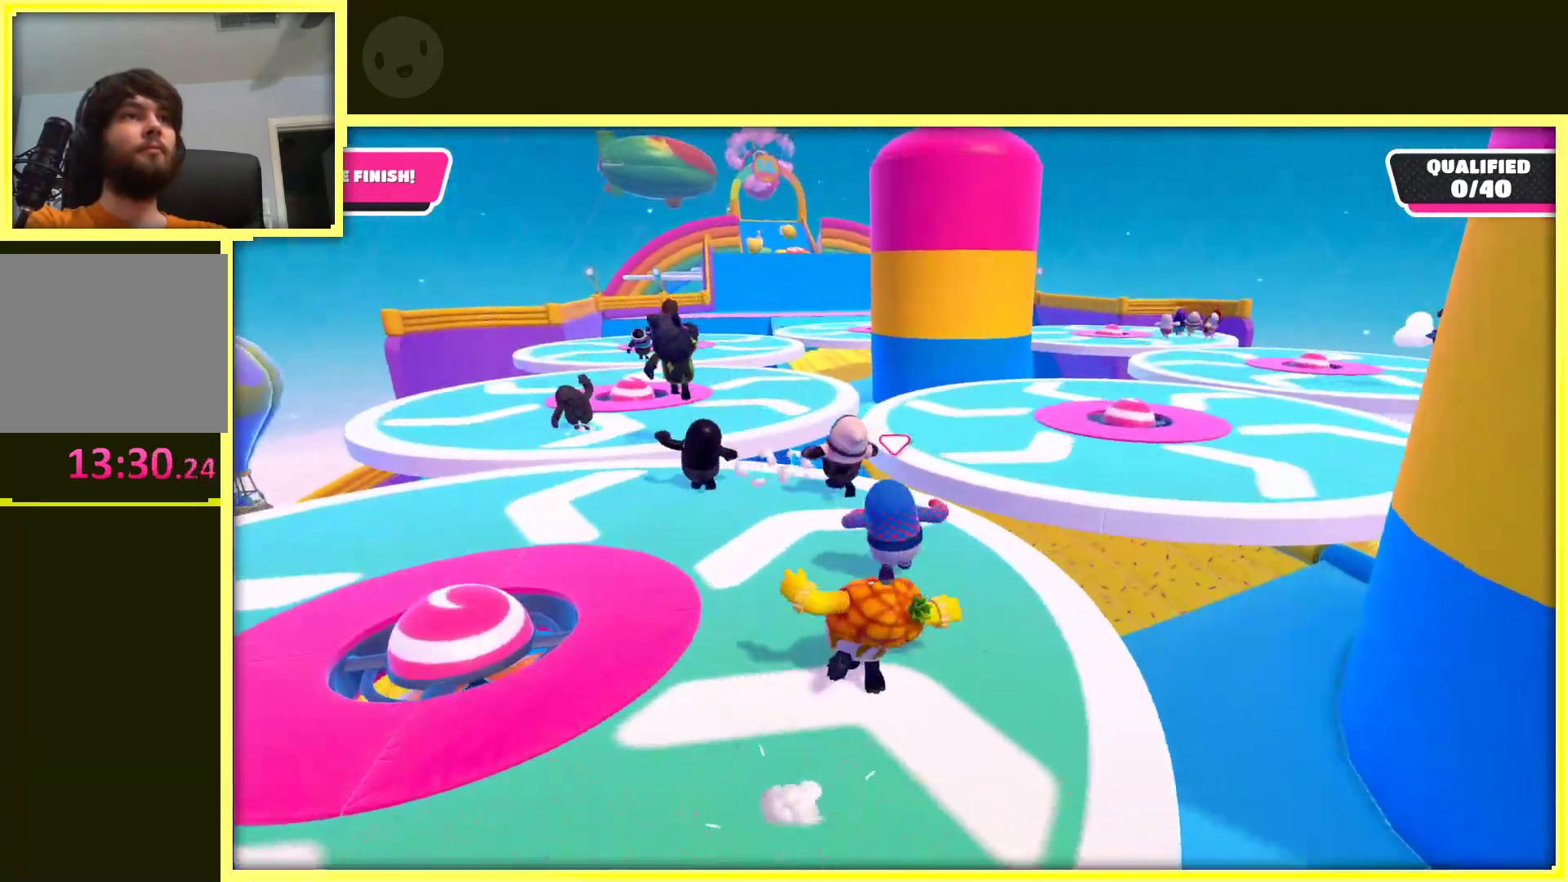
{"buttons": [], "left_stick": "up", "right_stick": "center", "events": [[50, "left_stick", "up-left"], [233, "left_stick", "up"], [300, "A", "down"], [467, "A", "up"]]}
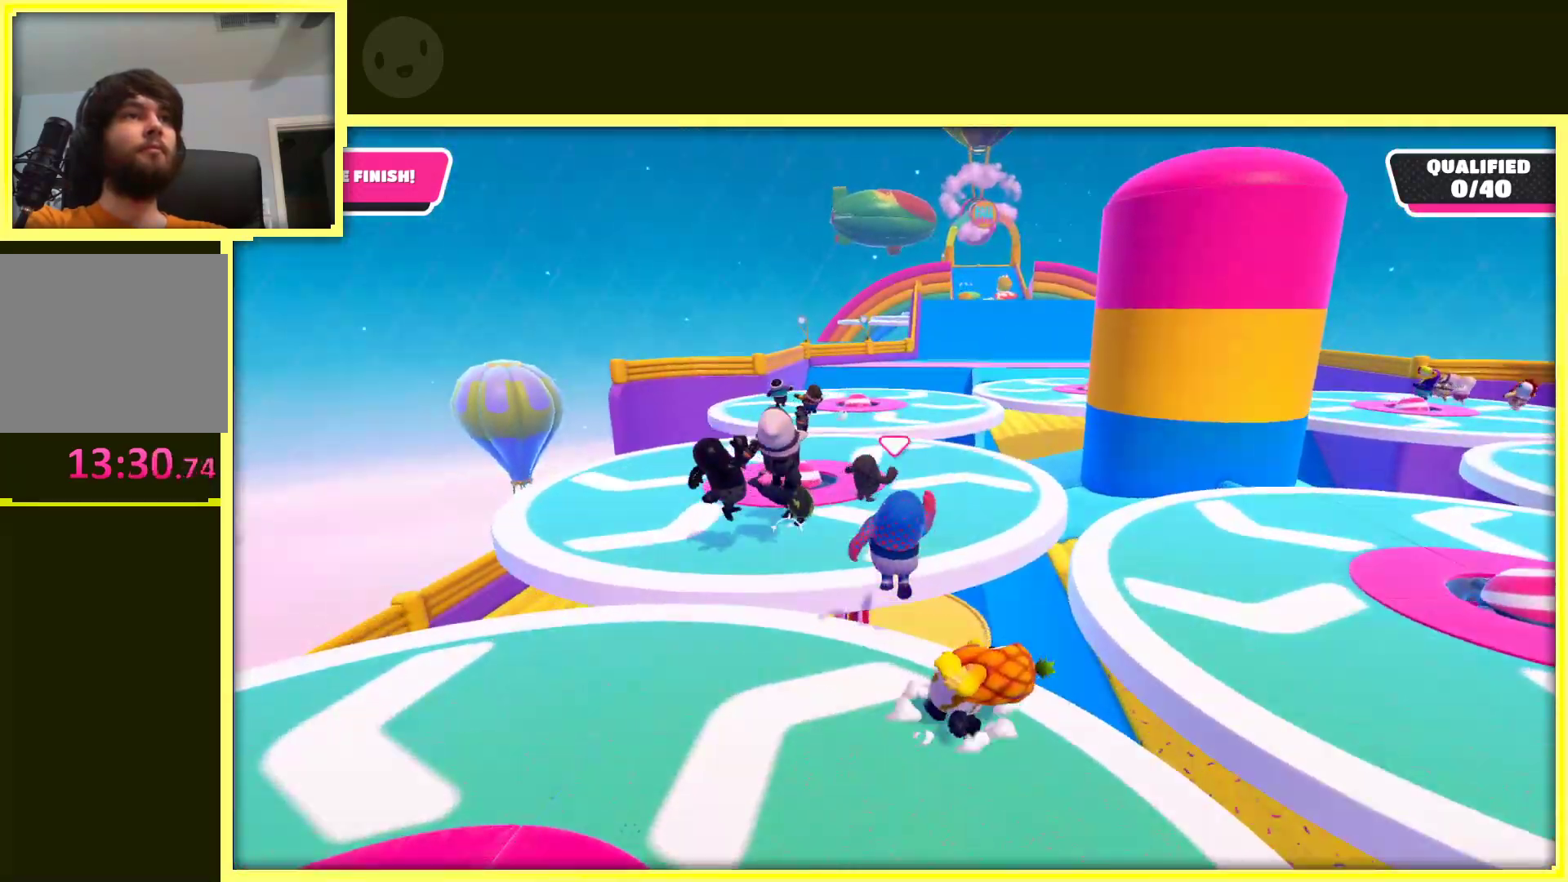
{"buttons": [], "left_stick": "right", "right_stick": "center", "events": [[17, "left_stick", "up-right"], [117, "left_stick", "right"]]}
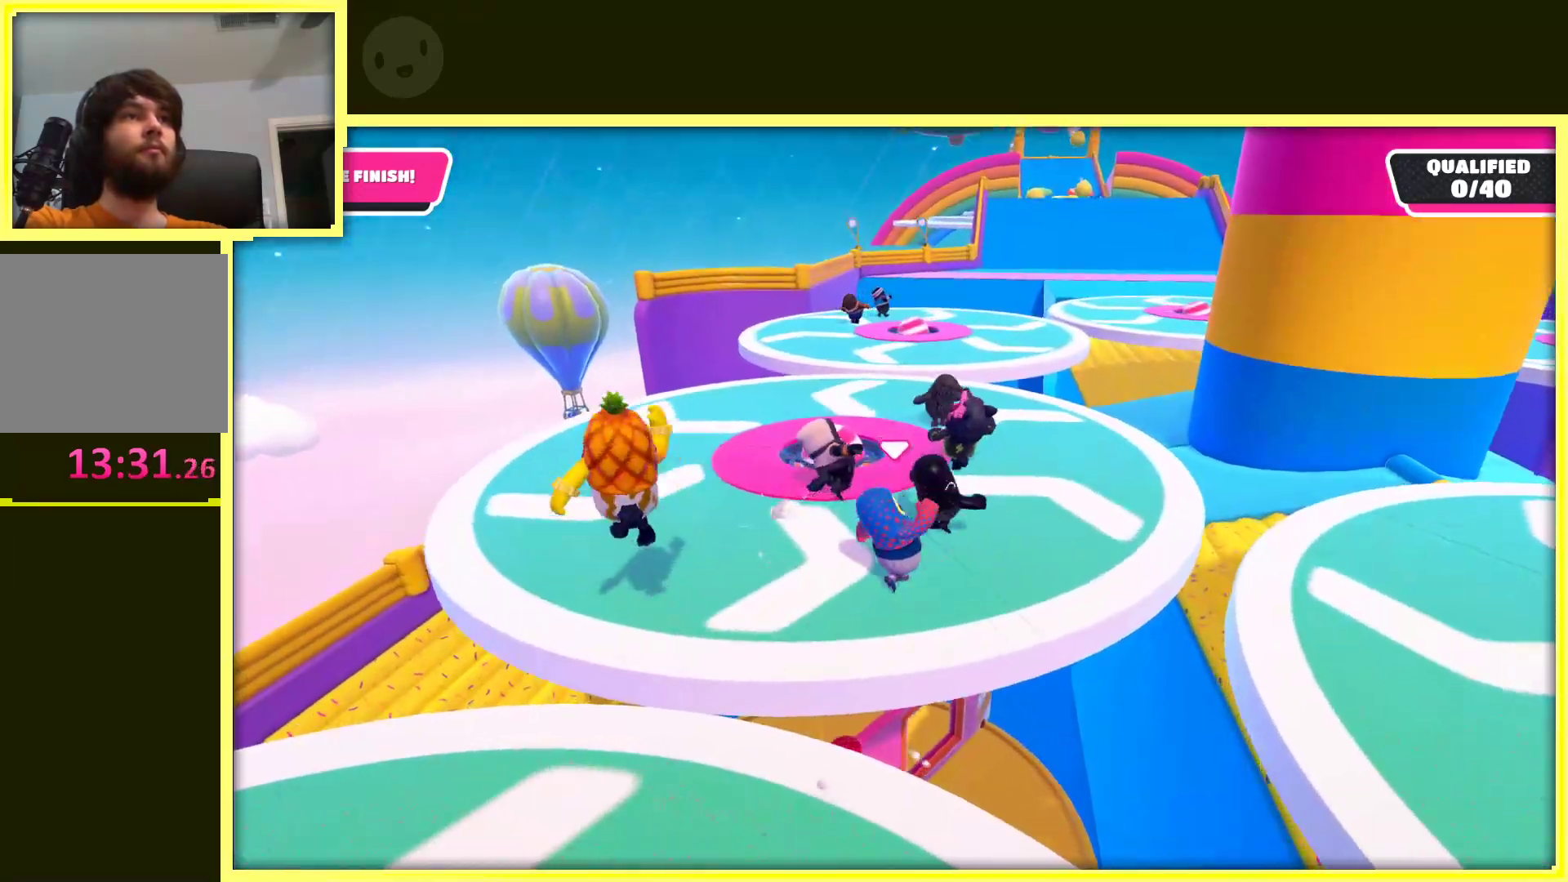
{"buttons": [], "left_stick": "up-left", "right_stick": "center", "events": [[83, "left_stick", "up-right"], [283, "left_stick", "up"], [400, "left_stick", "up-left"]]}
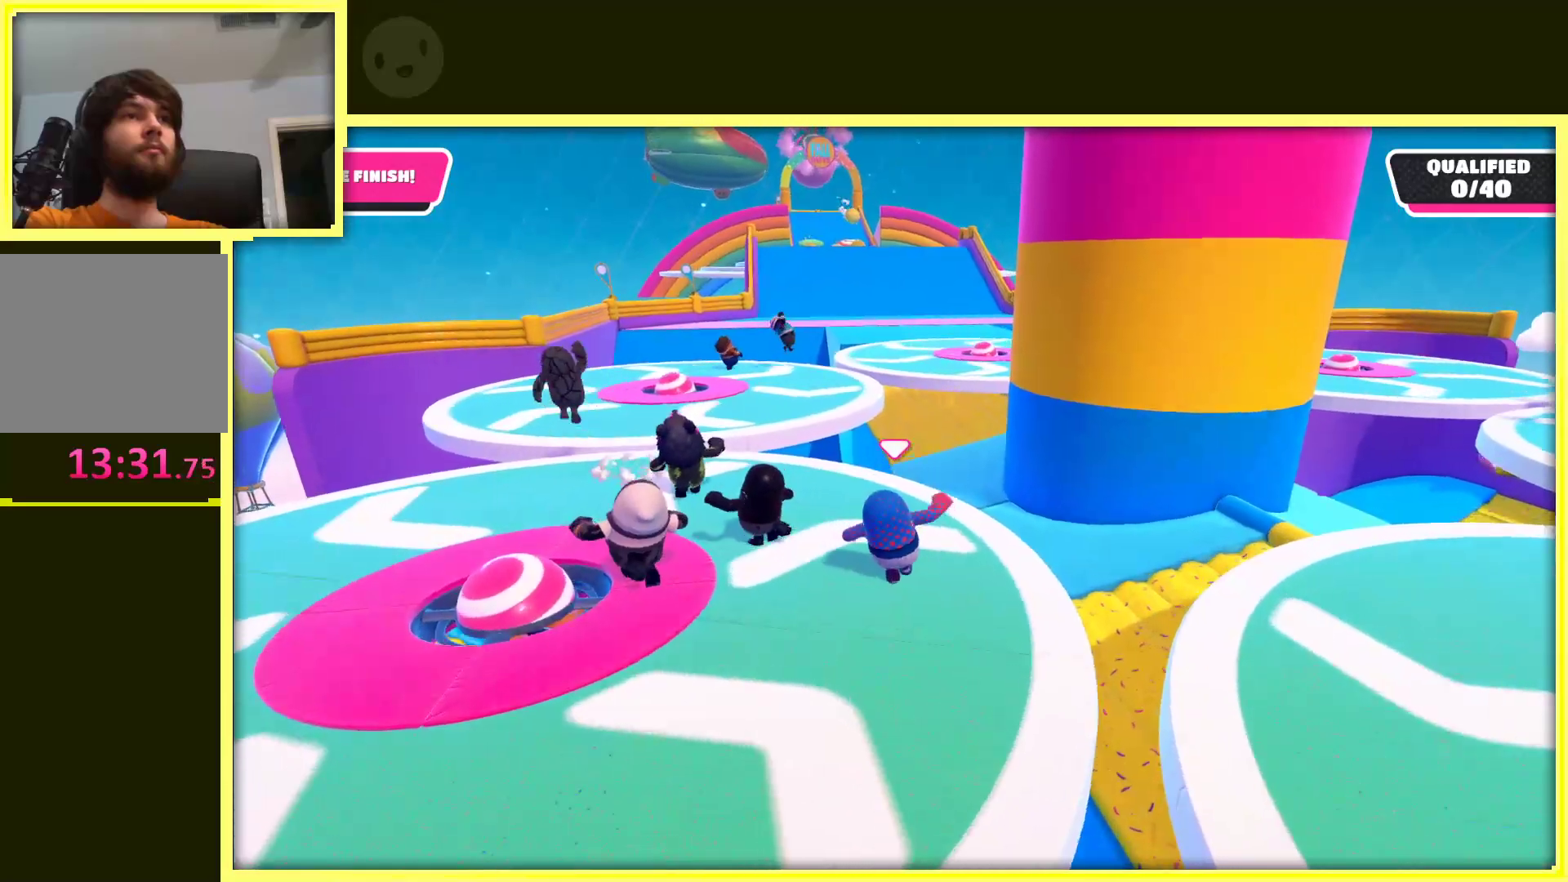
{"buttons": ["A"], "left_stick": "up-left", "right_stick": "center", "events": [[433, "A", "down"]]}
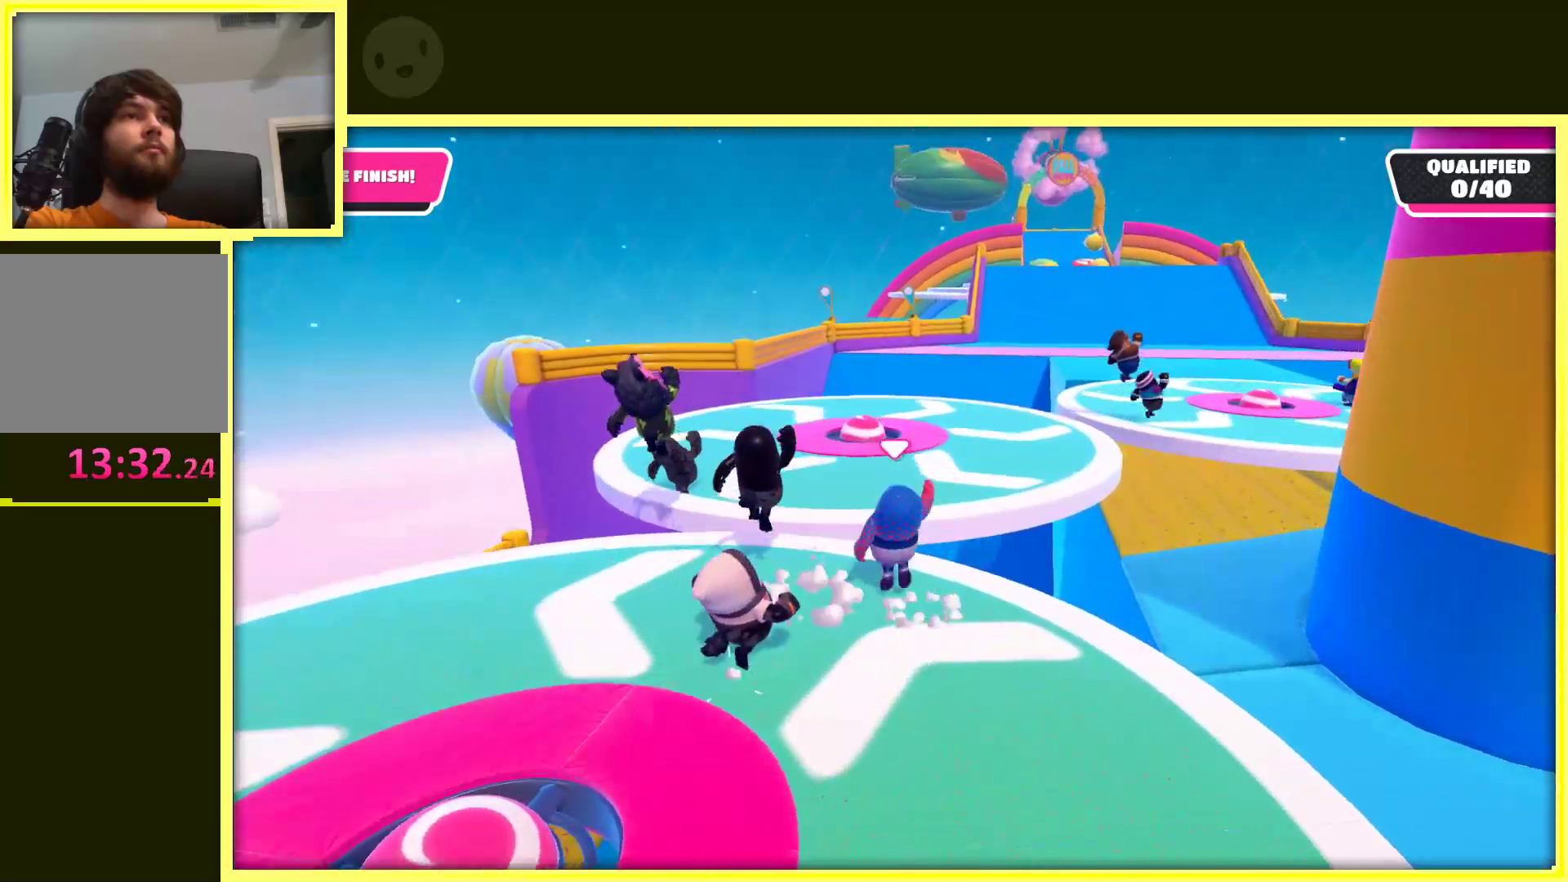
{"buttons": [], "left_stick": "up", "right_stick": "center", "events": [[100, "A", "up"], [167, "left_stick", "up"]]}
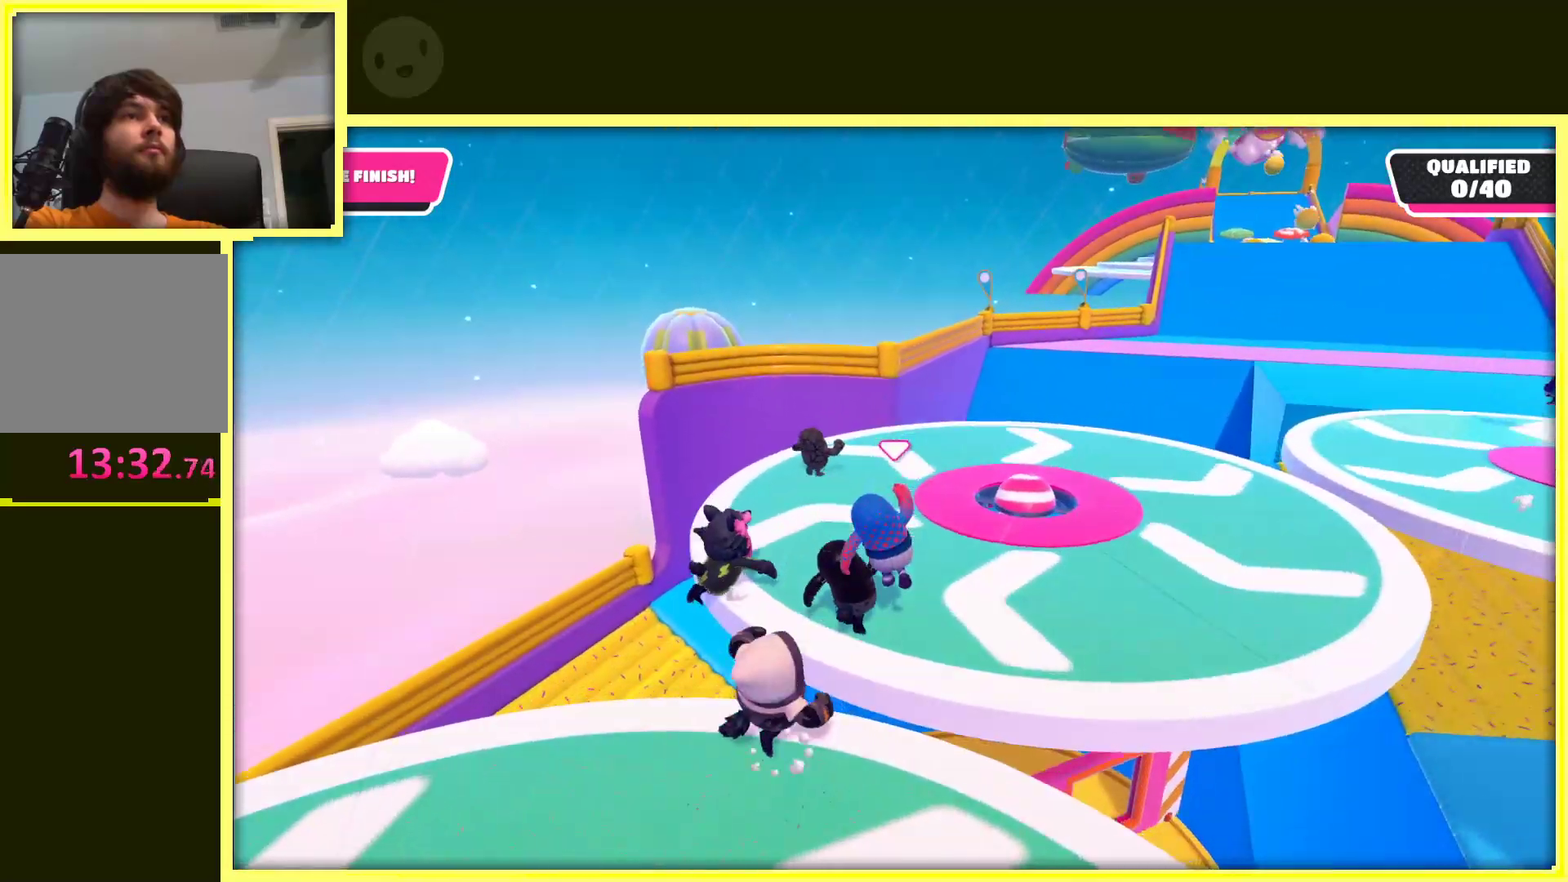
{"buttons": [], "left_stick": "up-left", "right_stick": "center", "events": [[17, "right_stick", "right"], [217, "left_stick", "up-left"], [317, "right_stick", "center"]]}
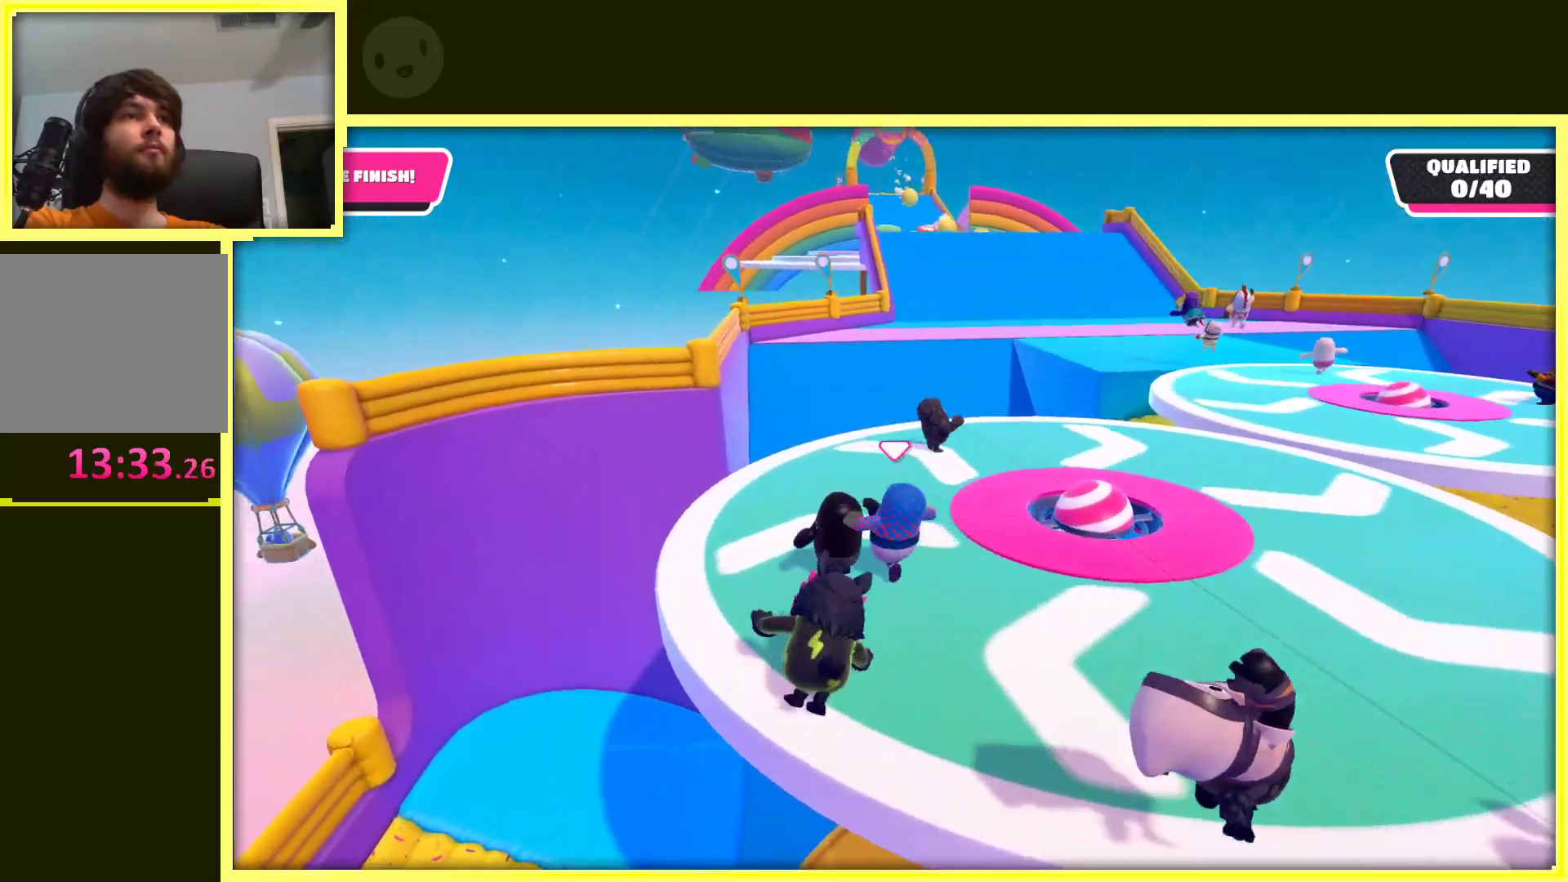
{"buttons": [], "left_stick": "up", "right_stick": "center", "events": [[67, "right_stick", "right"], [117, "left_stick", "up"], [450, "right_stick", "center"]]}
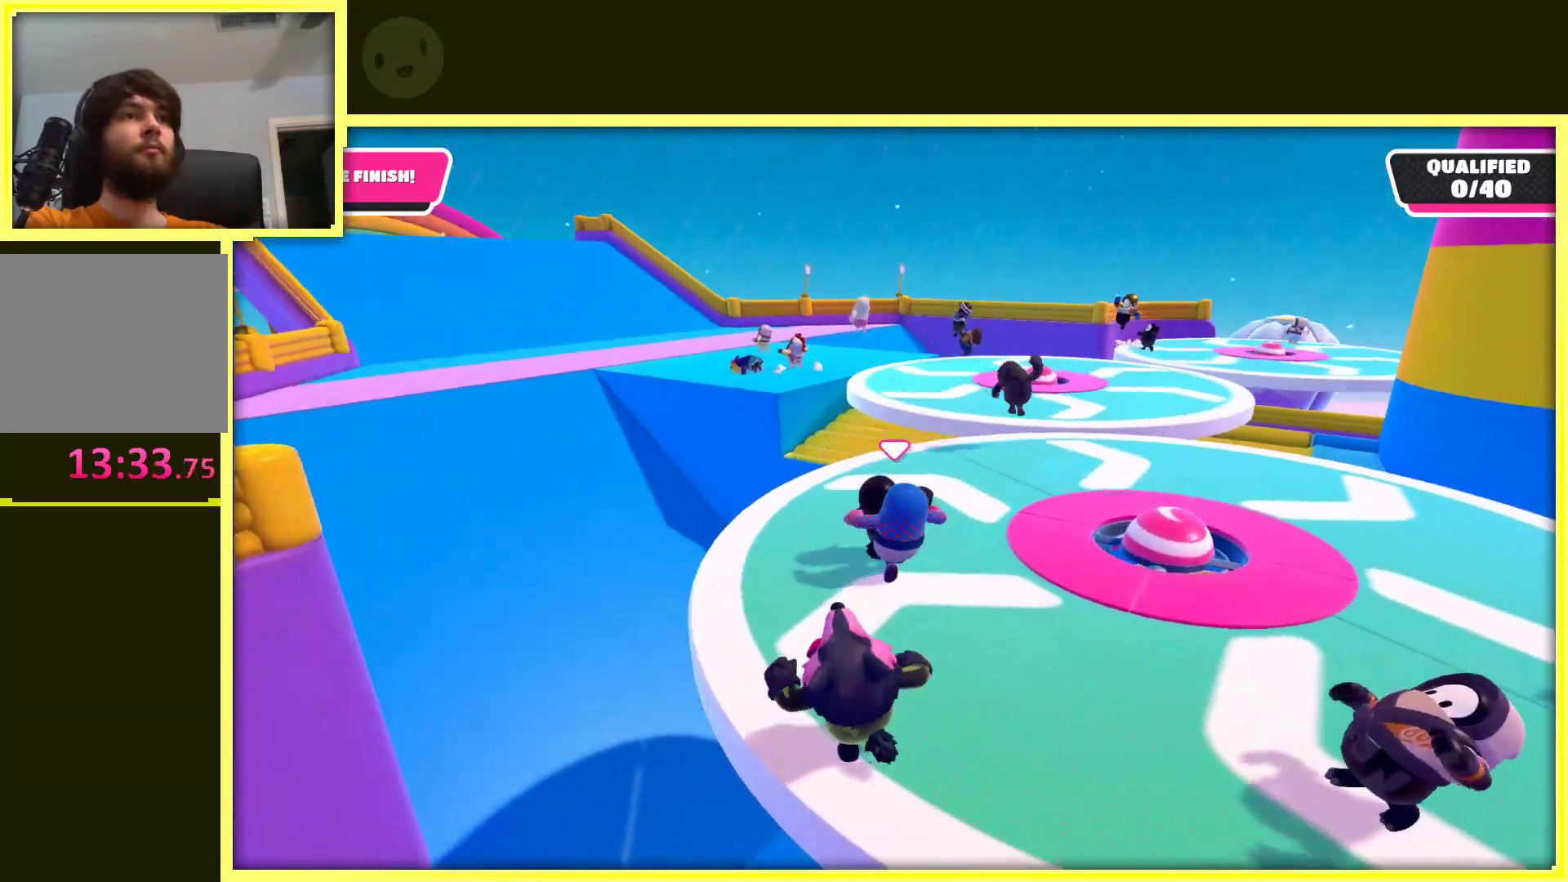
{"buttons": [], "left_stick": "up", "right_stick": "center", "events": []}
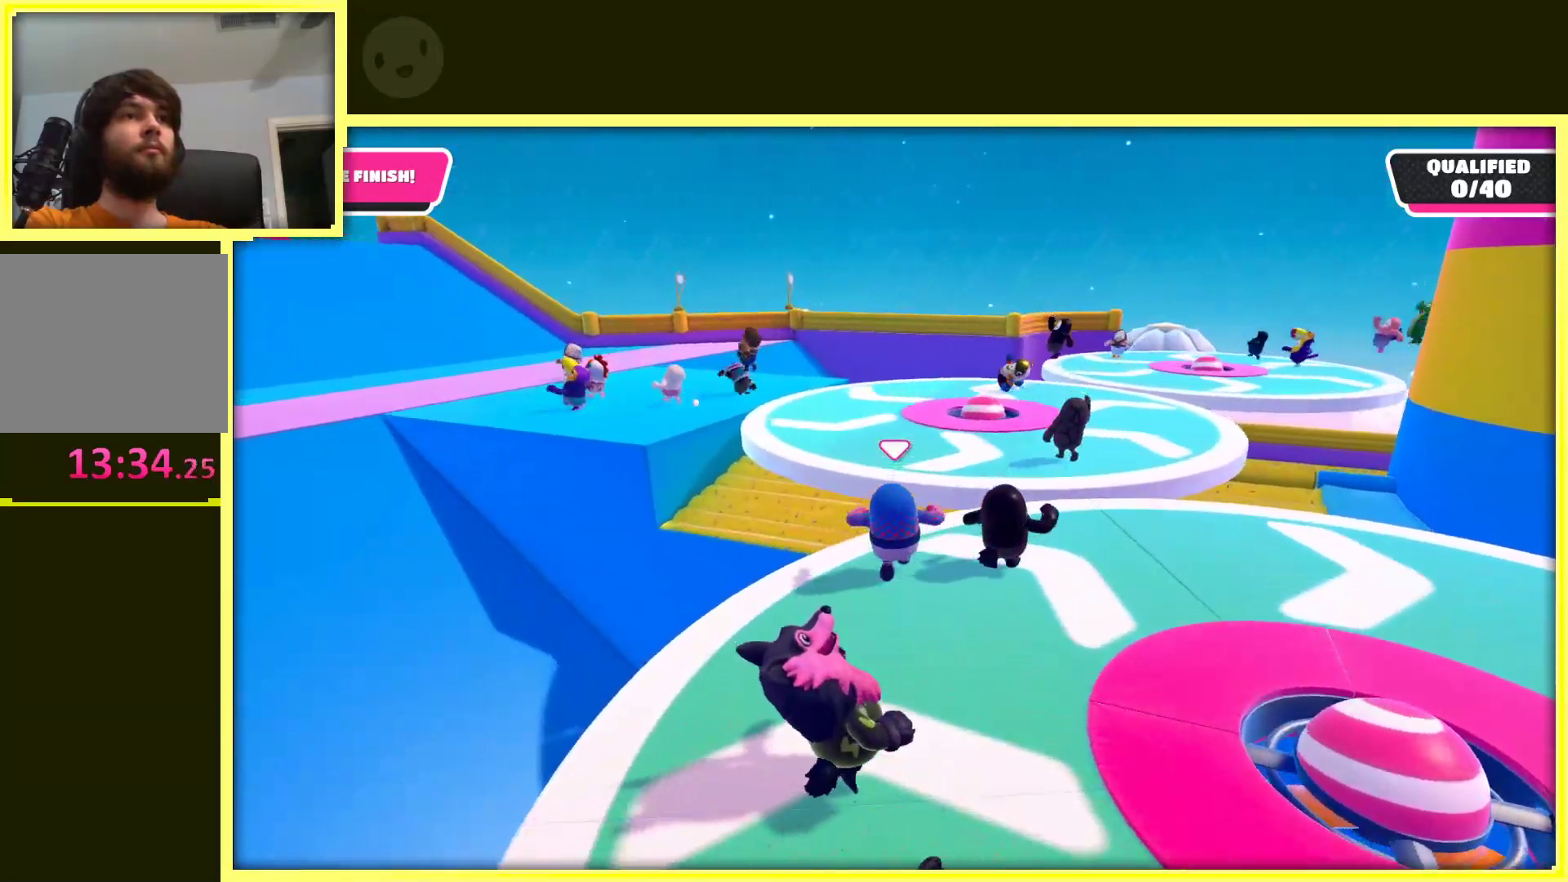
{"buttons": [], "left_stick": "up-right", "right_stick": "center", "events": [[83, "A", "down"], [200, "A", "up"], [233, "left_stick", "up-left"], [467, "left_stick", "up-right"]]}
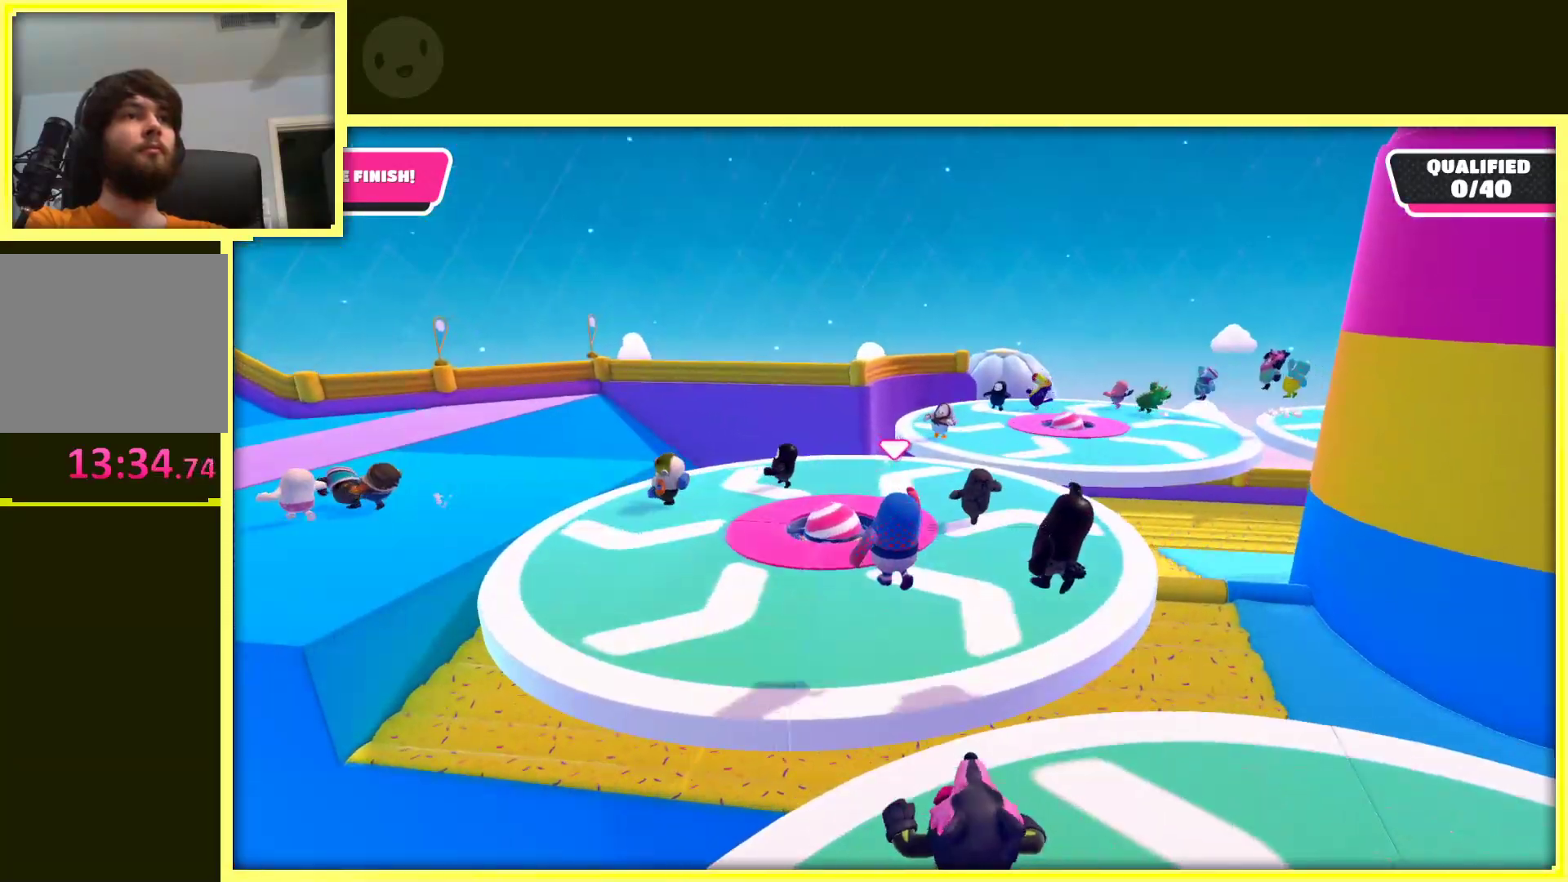
{"buttons": [], "left_stick": "up-right", "right_stick": "center", "events": [[33, "right_stick", "left"], [317, "right_stick", "center"]]}
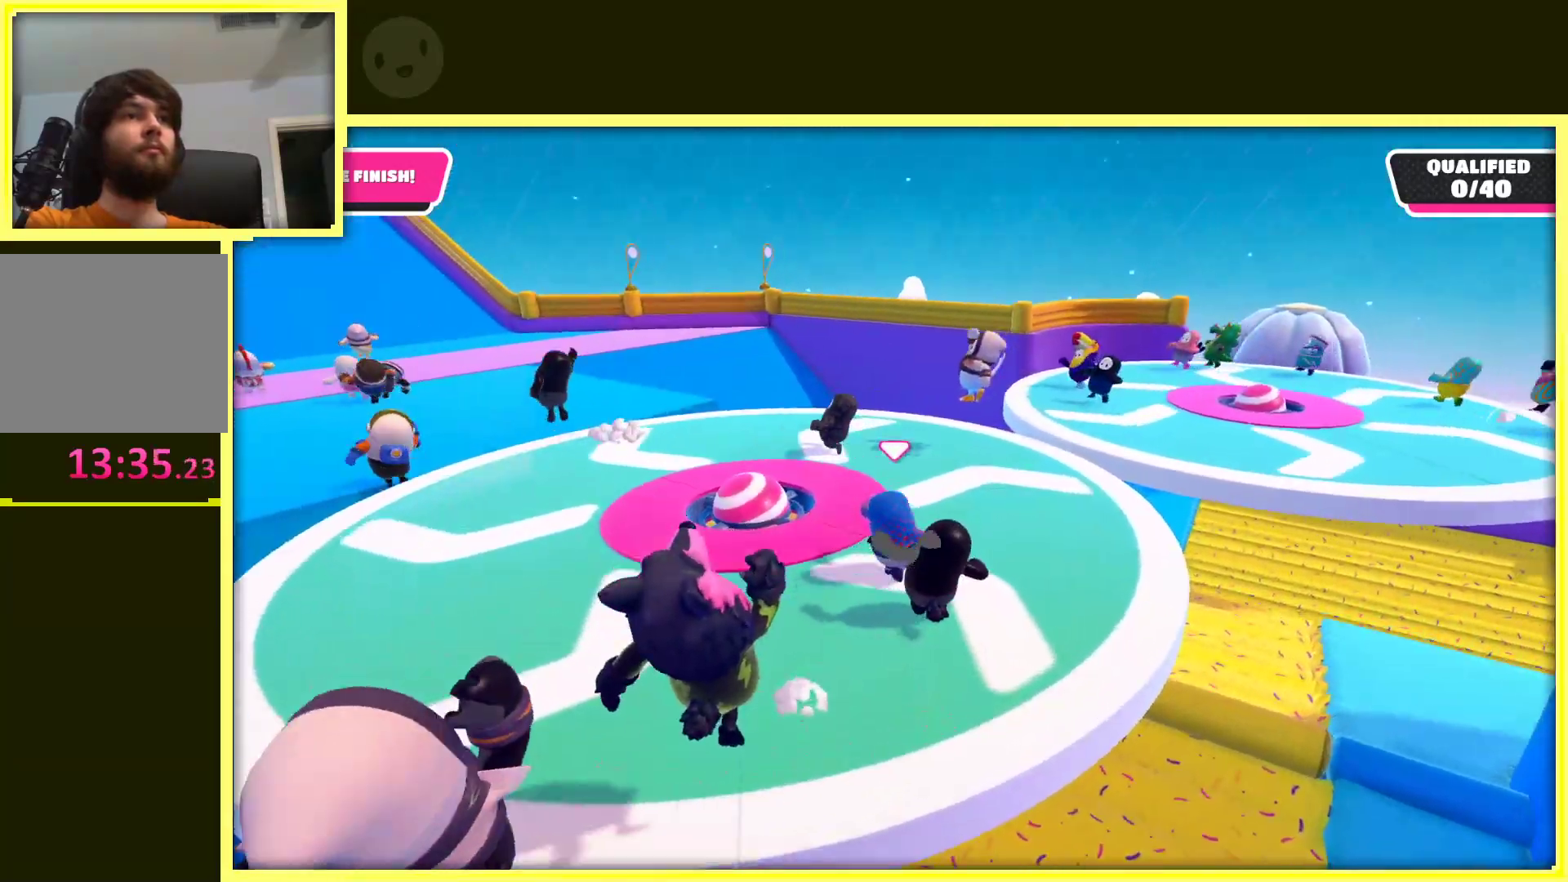
{"buttons": [], "left_stick": "up-left", "right_stick": "center", "events": [[67, "left_stick", "up"], [117, "right_stick", "left"], [267, "left_stick", "up-left"], [433, "right_stick", "center"]]}
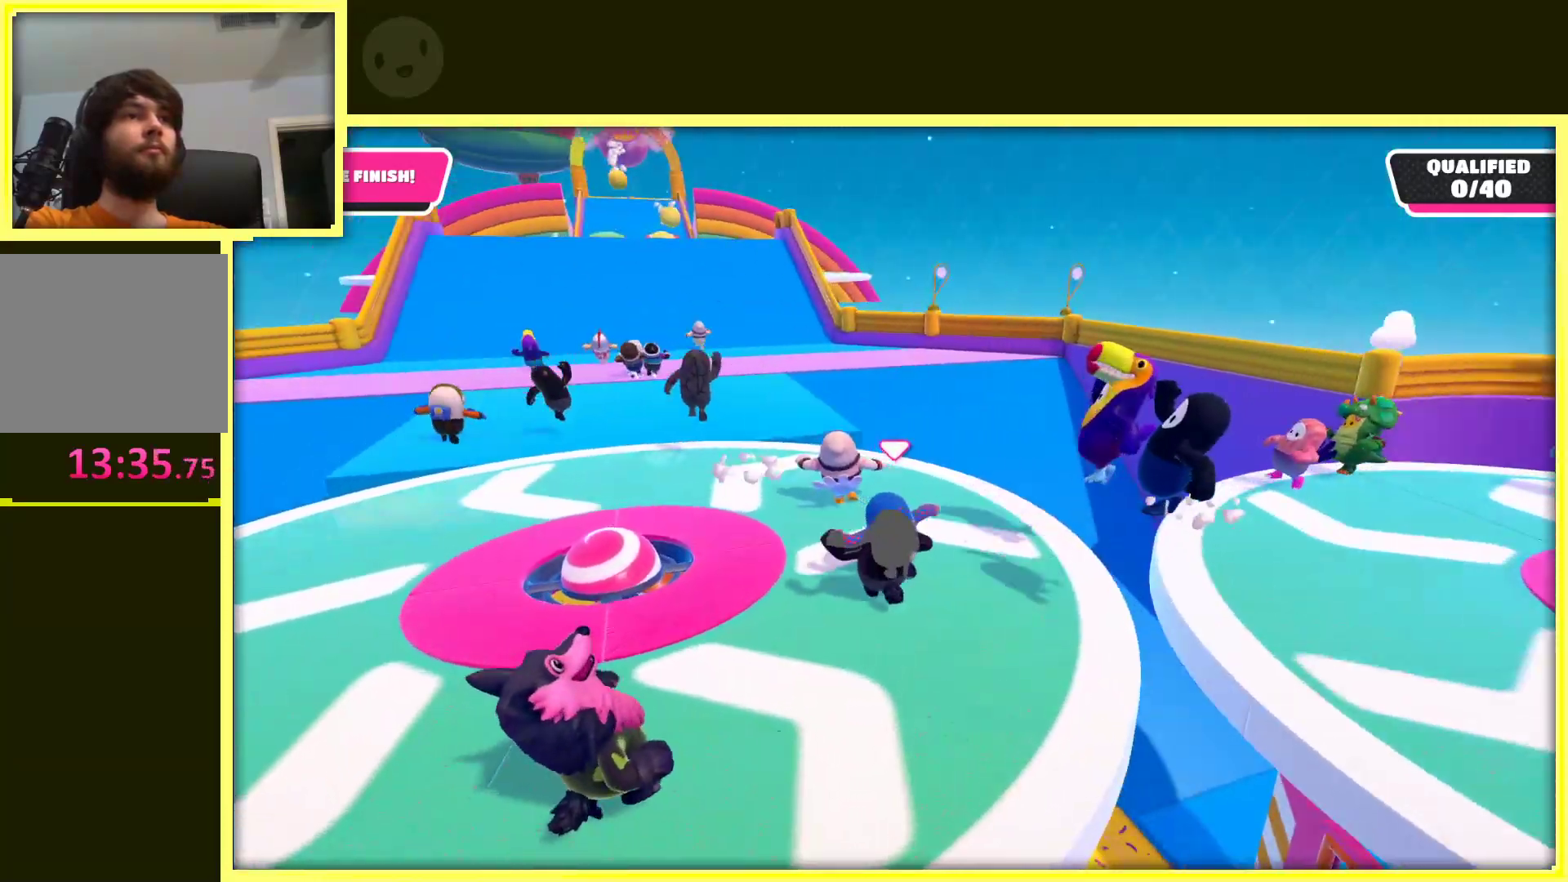
{"buttons": [], "left_stick": "up", "right_stick": "center", "events": [[67, "left_stick", "up"], [250, "left_stick", "up-left"], [433, "left_stick", "up"]]}
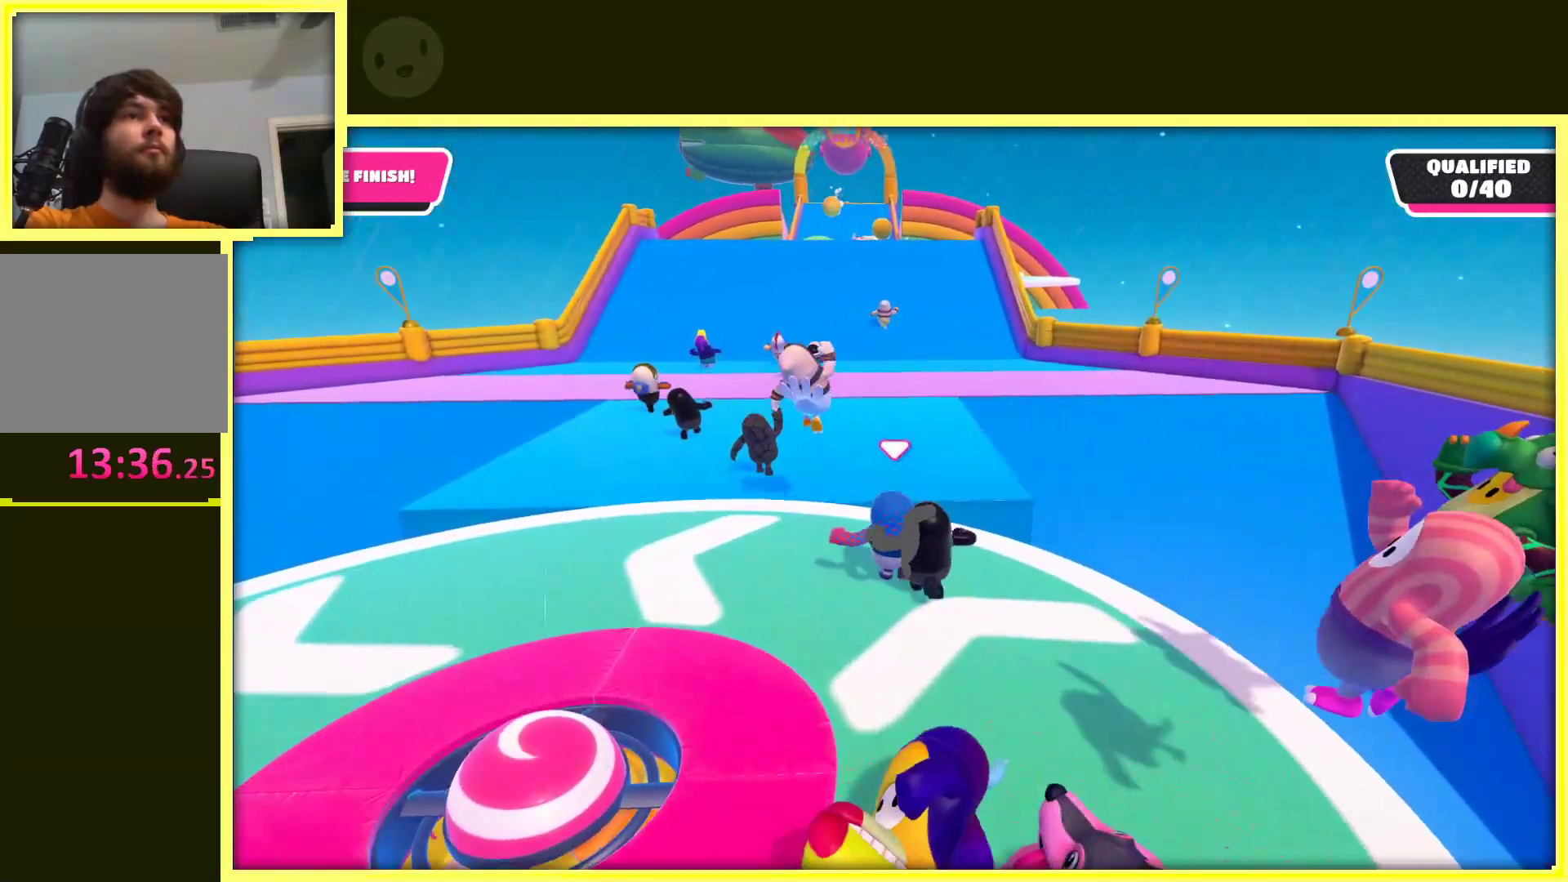
{"buttons": [], "left_stick": "up", "right_stick": "center", "events": [[50, "A", "down"], [200, "A", "up"]]}
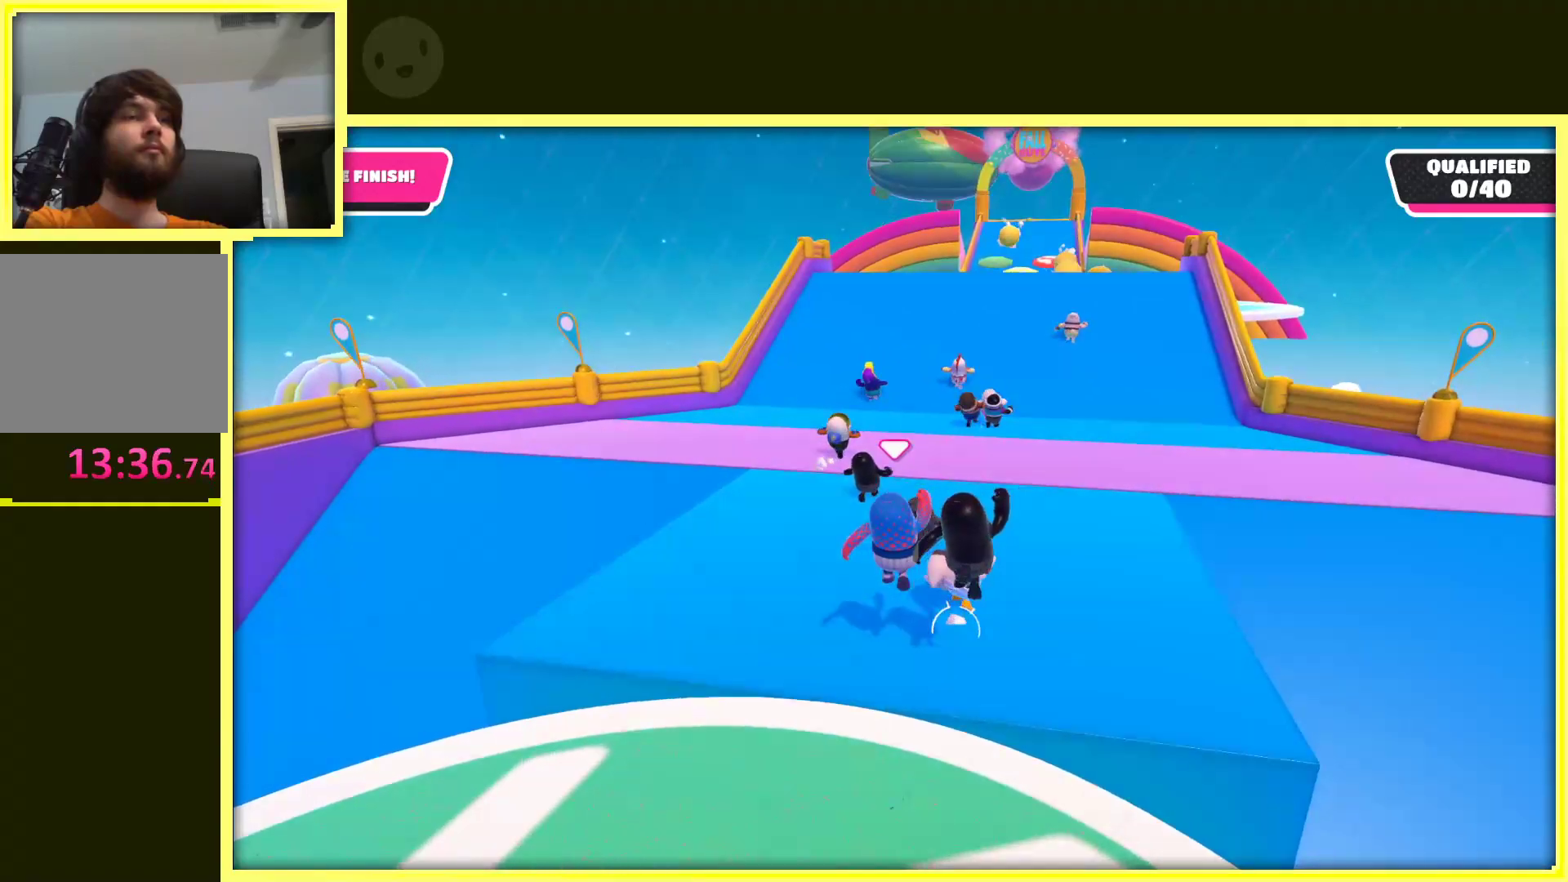
{"buttons": [], "left_stick": "up", "right_stick": "right", "events": [[383, "right_stick", "right"]]}
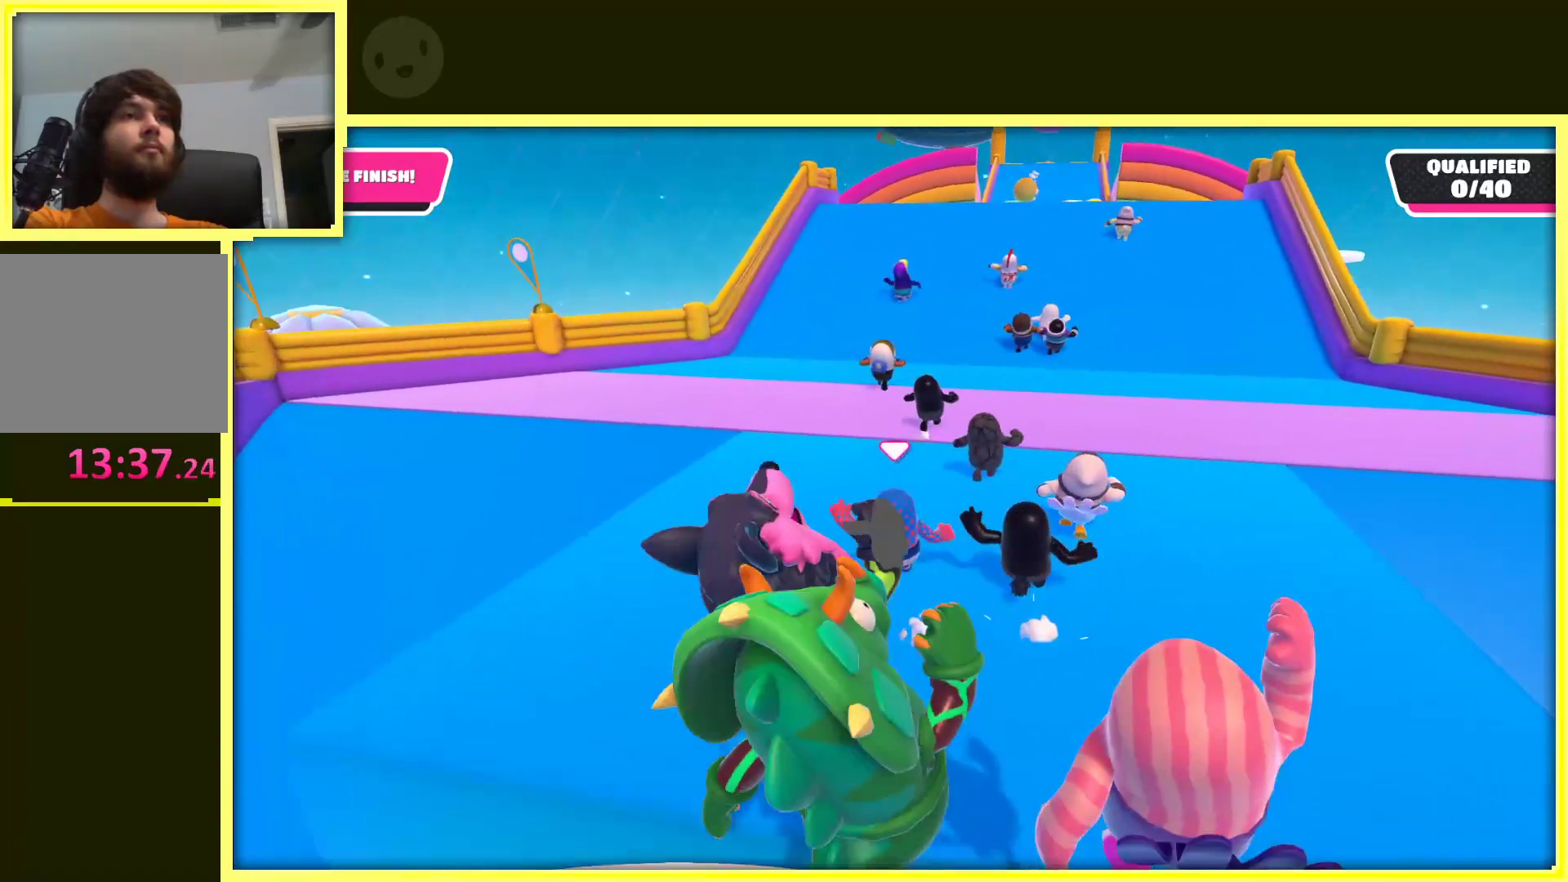
{"buttons": [], "left_stick": "up", "right_stick": "center", "events": [[67, "right_stick", "center"]]}
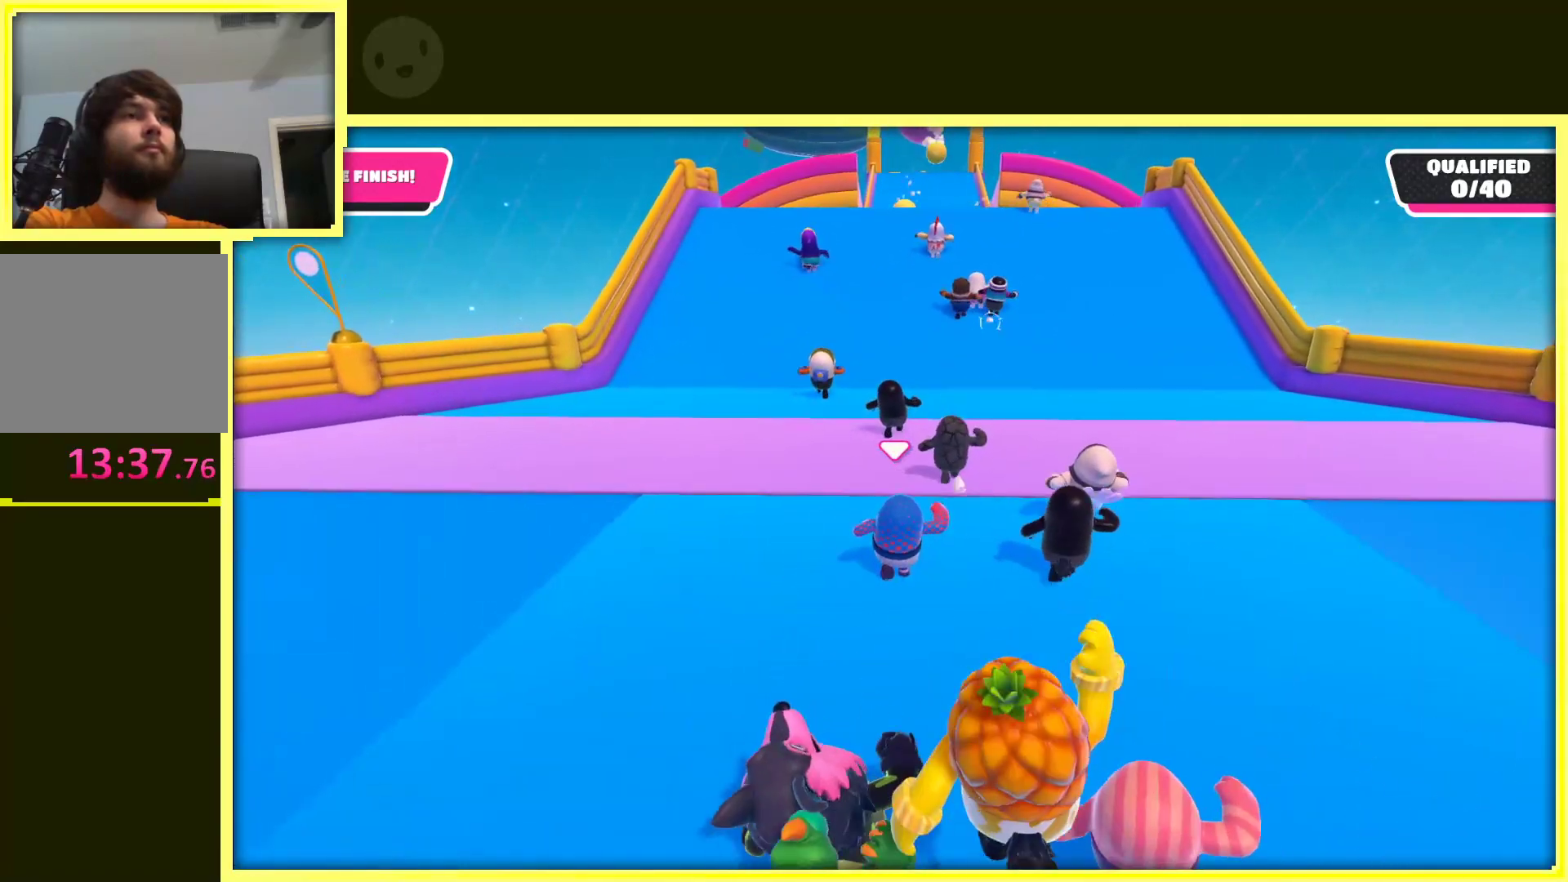
{"buttons": [], "left_stick": "up", "right_stick": "center", "events": []}
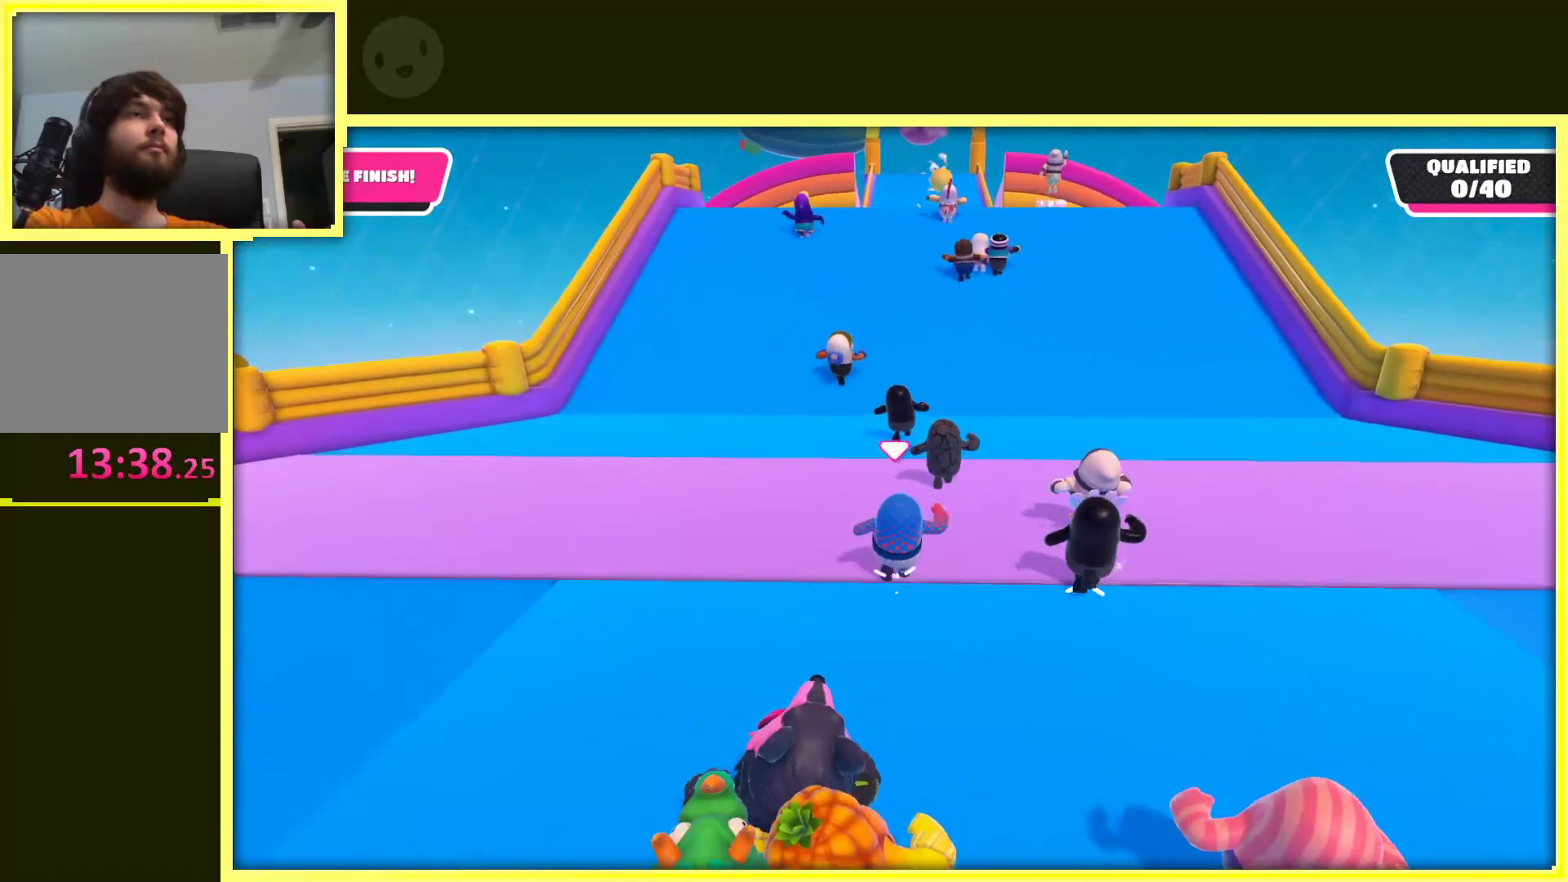
{"buttons": [], "left_stick": "up", "right_stick": "center", "events": []}
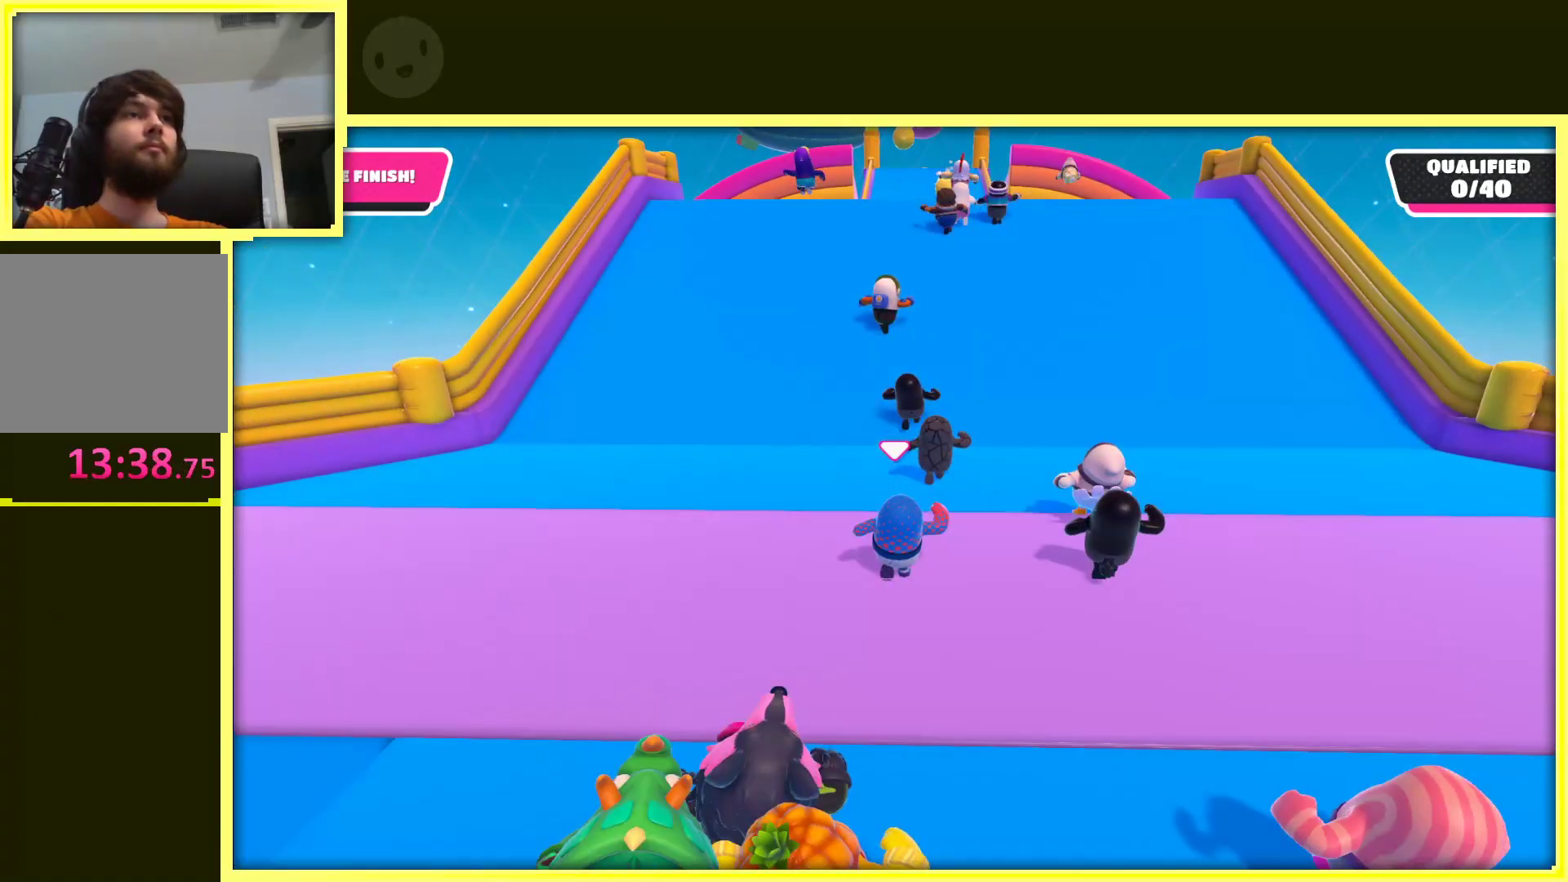
{"buttons": [], "left_stick": "up", "right_stick": "center", "events": []}
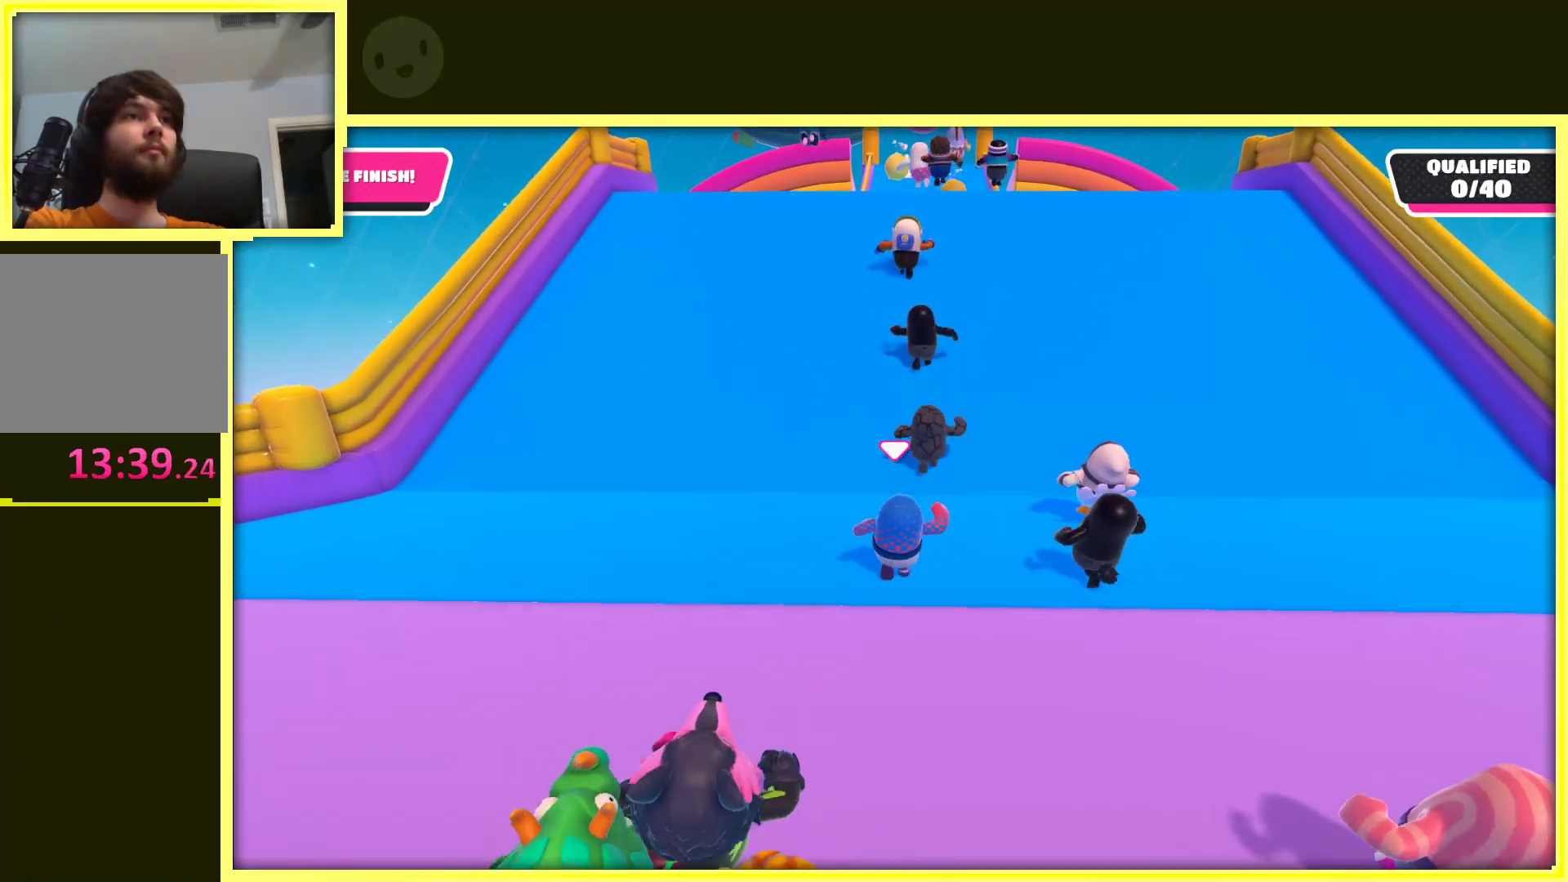
{"buttons": [], "left_stick": "up", "right_stick": "center", "events": [[83, "right_stick", "up"], [400, "right_stick", "center"]]}
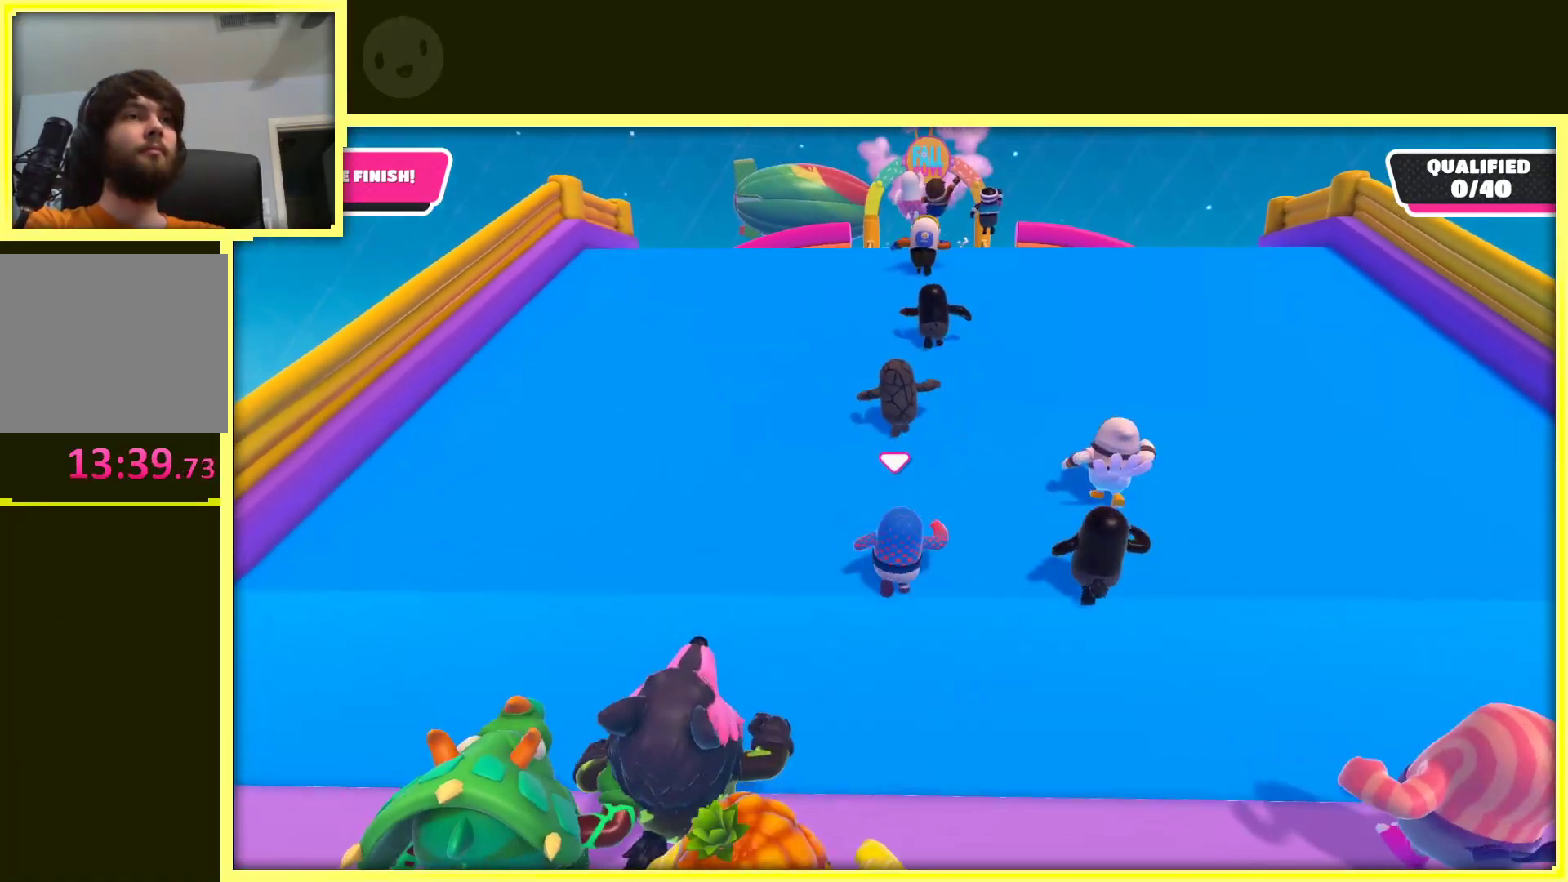
{"buttons": [], "left_stick": "up", "right_stick": "down", "events": [[450, "right_stick", "down"]]}
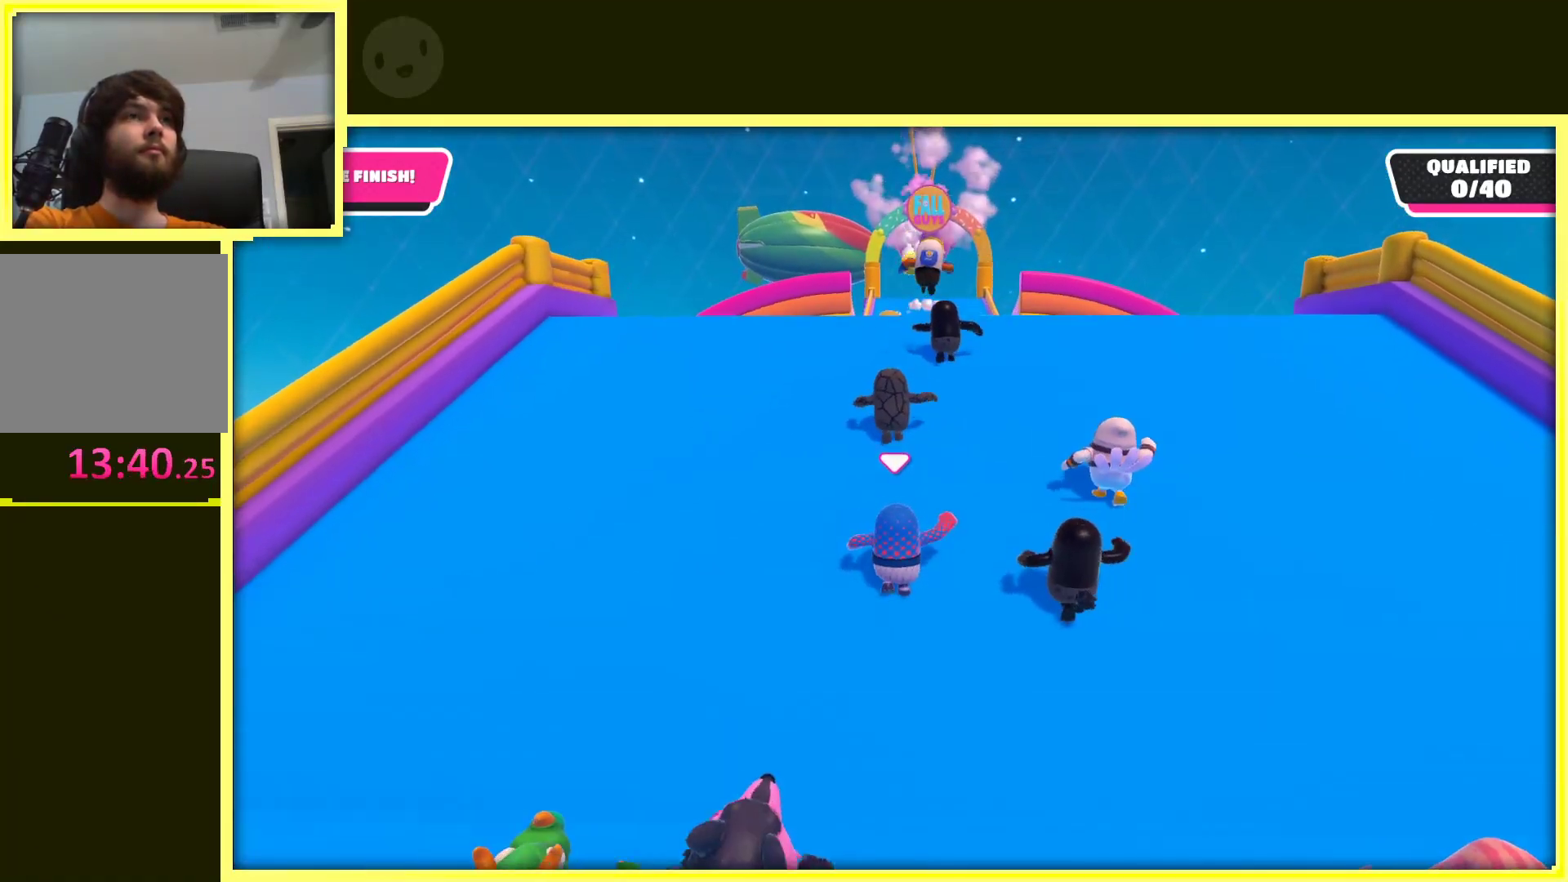
{"buttons": [], "left_stick": "up", "right_stick": "center", "events": [[150, "left_stick", "up-left"], [350, "right_stick", "center"], [367, "left_stick", "up"]]}
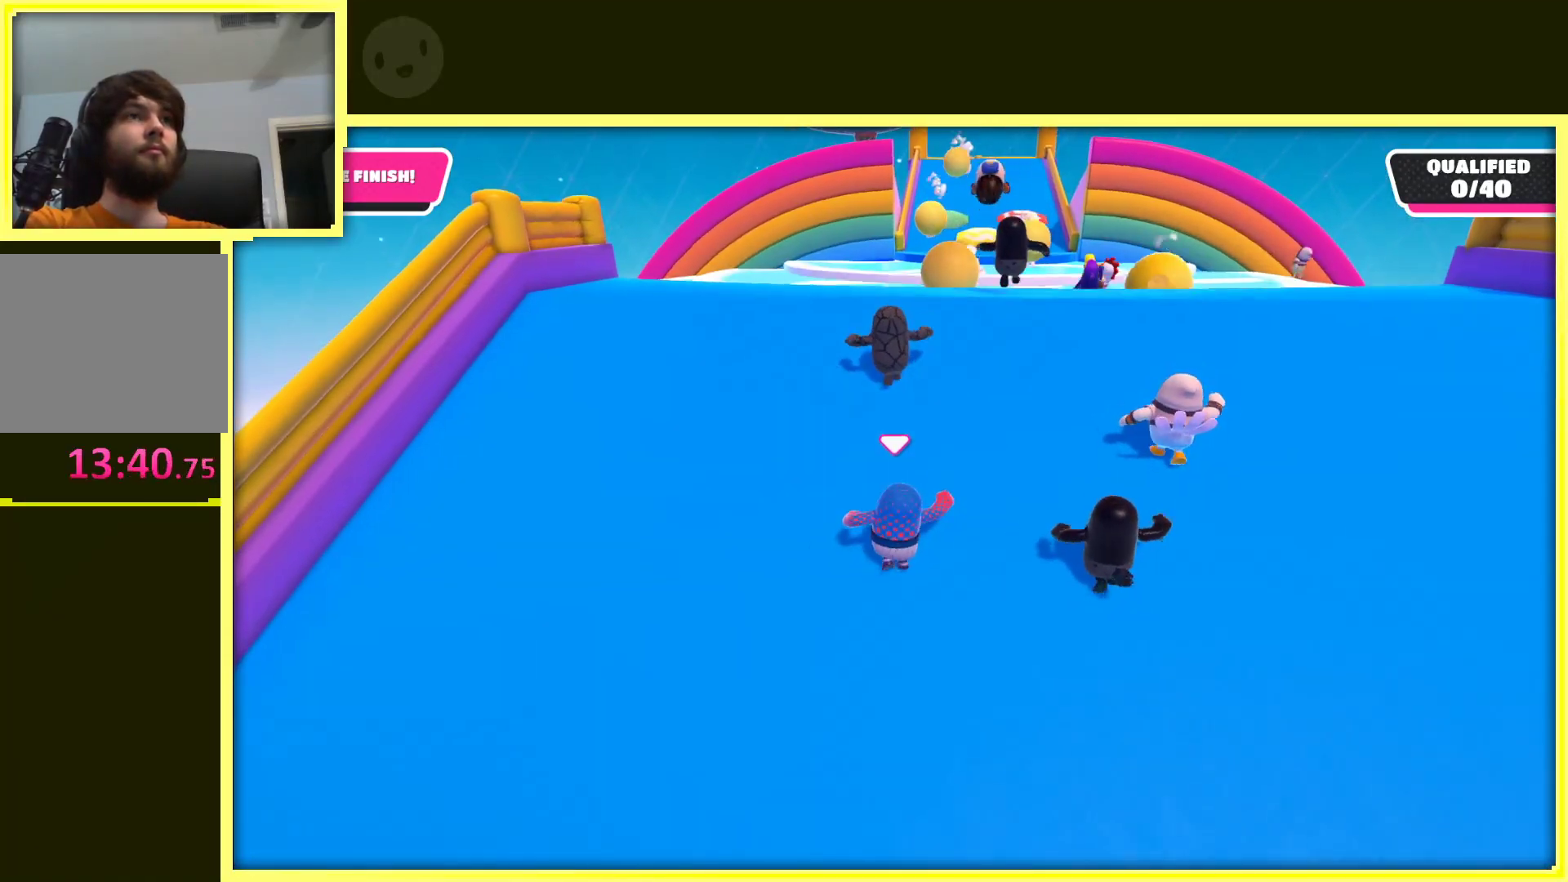
{"buttons": [], "left_stick": "up", "right_stick": "center", "events": [[117, "right_stick", "down"], [500, "right_stick", "center"]]}